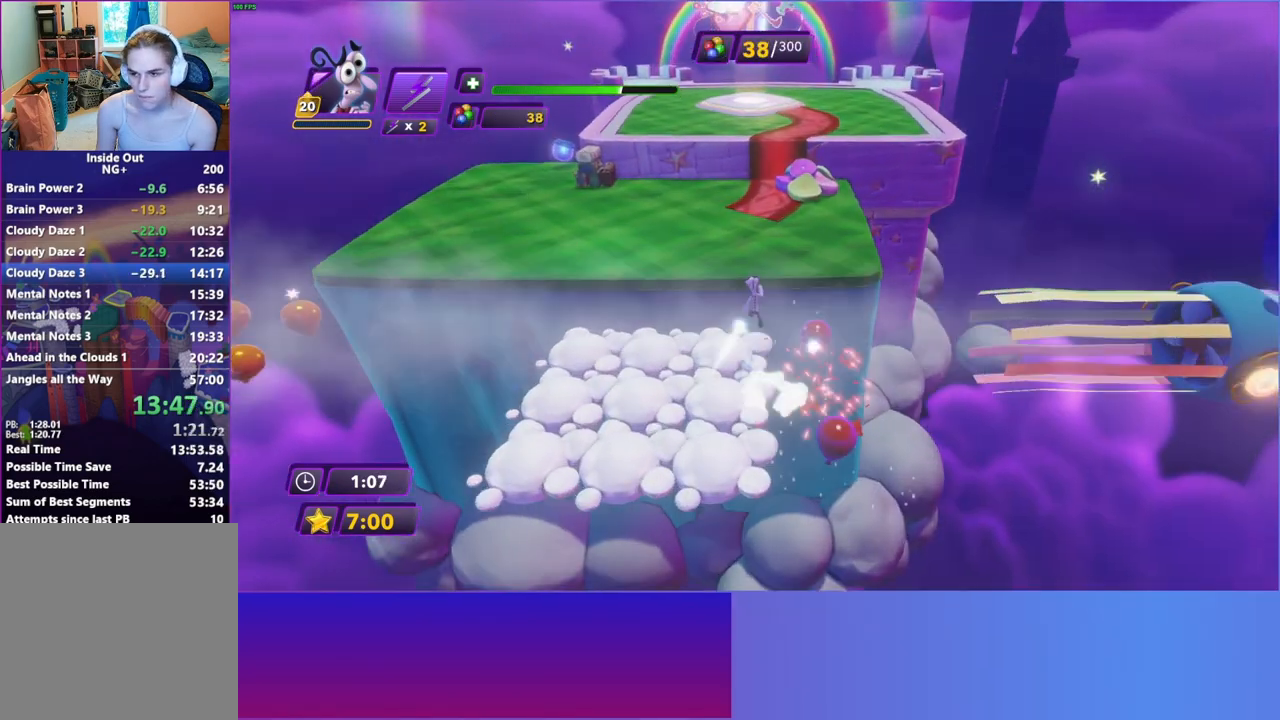
Gameplay with a controller (Xbox layout); each line is a JSON object with the inputs held at the frame after it. "events" lists button and stick changes between this image and that frame as [ms after this image, input, new state], when the widget could be followed in between. Not read: L3 R3.
{"buttons": [], "left_stick": "up", "right_stick": "center", "events": [[67, "A", "down"], [167, "A", "up"]]}
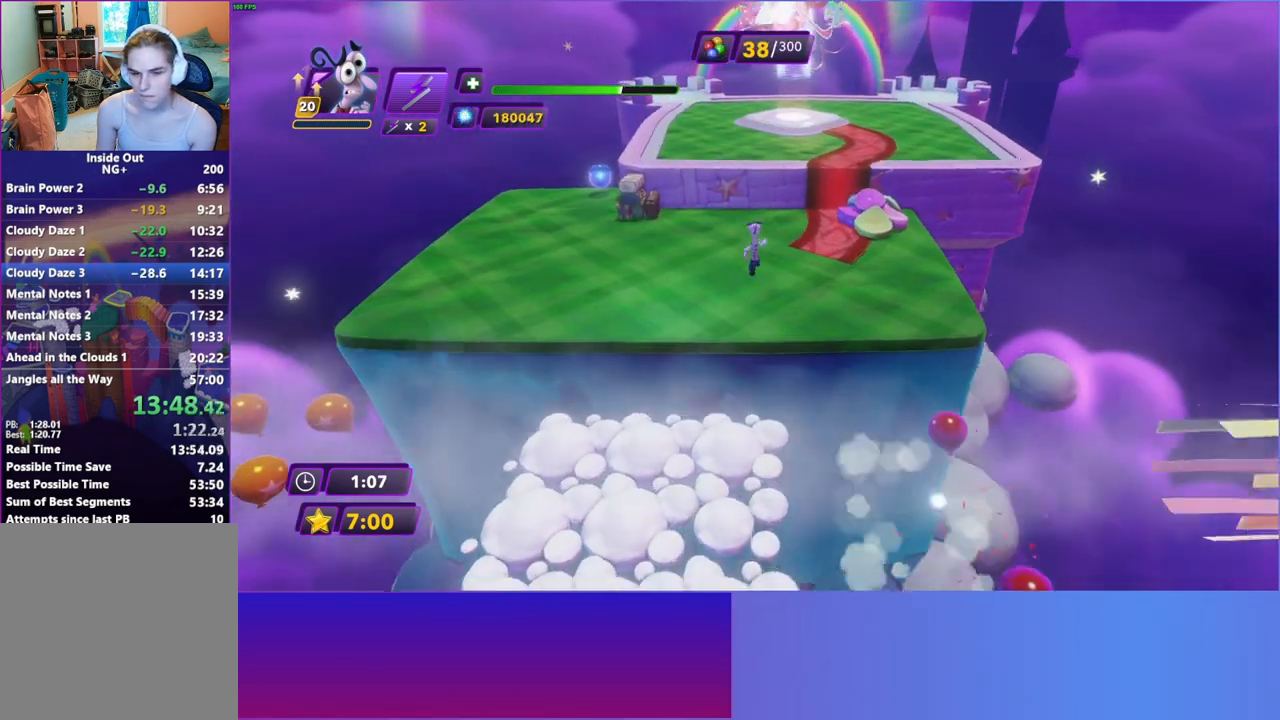
{"buttons": [], "left_stick": "up", "right_stick": "center", "events": [[150, "B", "down"], [267, "B", "up"], [367, "B", "down"], [467, "B", "up"]]}
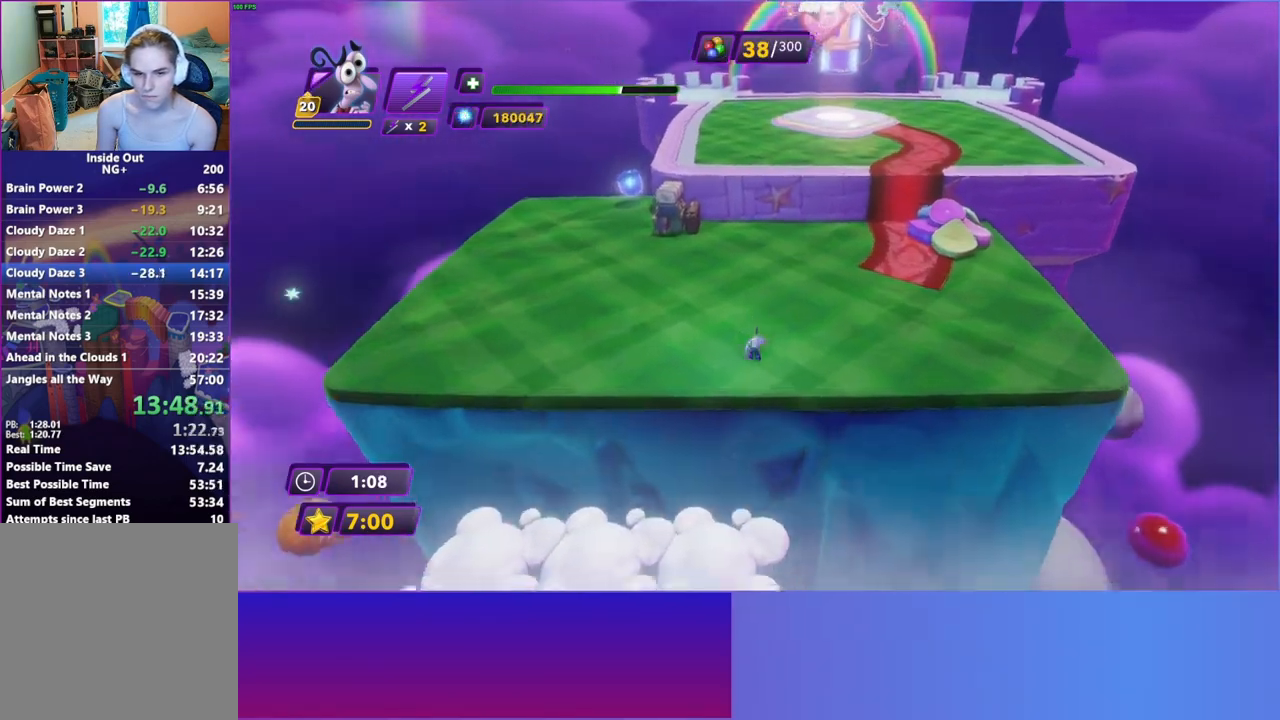
{"buttons": [], "left_stick": "up", "right_stick": "center", "events": [[67, "B", "down"], [150, "B", "up"], [233, "B", "down"], [333, "B", "up"]]}
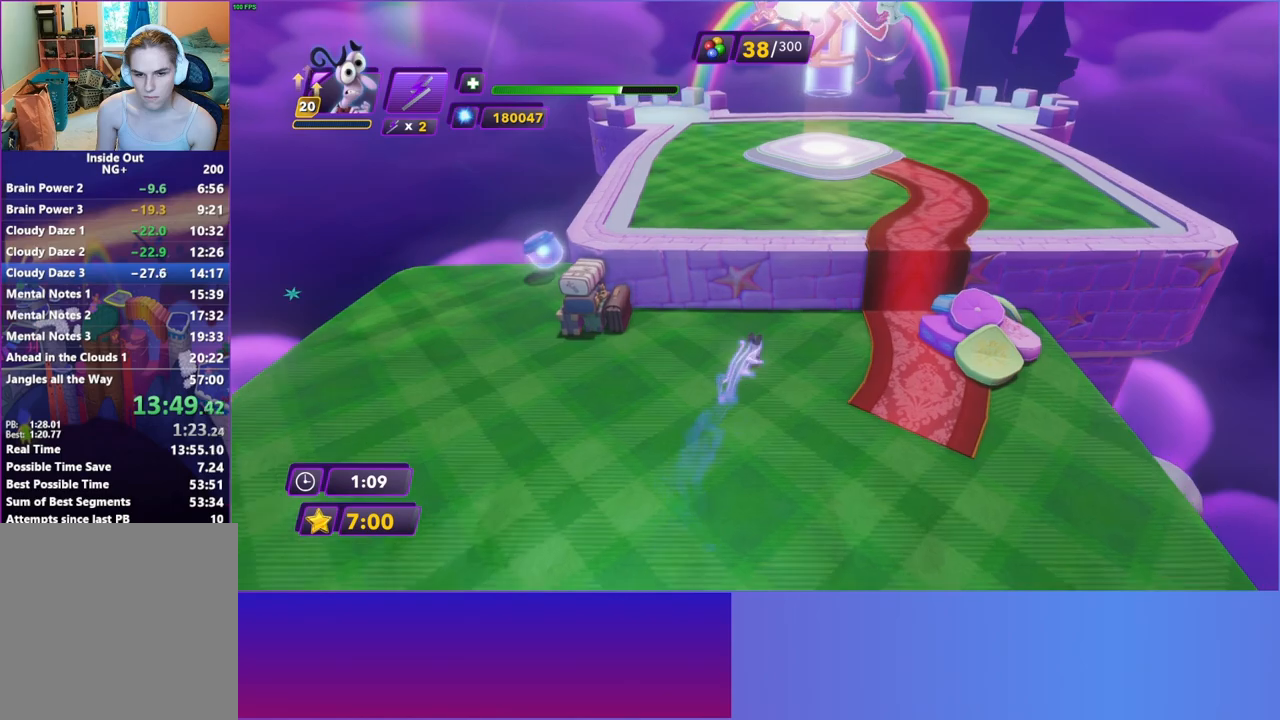
{"buttons": [], "left_stick": "up-right", "right_stick": "center", "events": [[17, "left_stick", "up-right"], [117, "A", "down"], [200, "A", "up"], [300, "A", "down"], [383, "A", "up"]]}
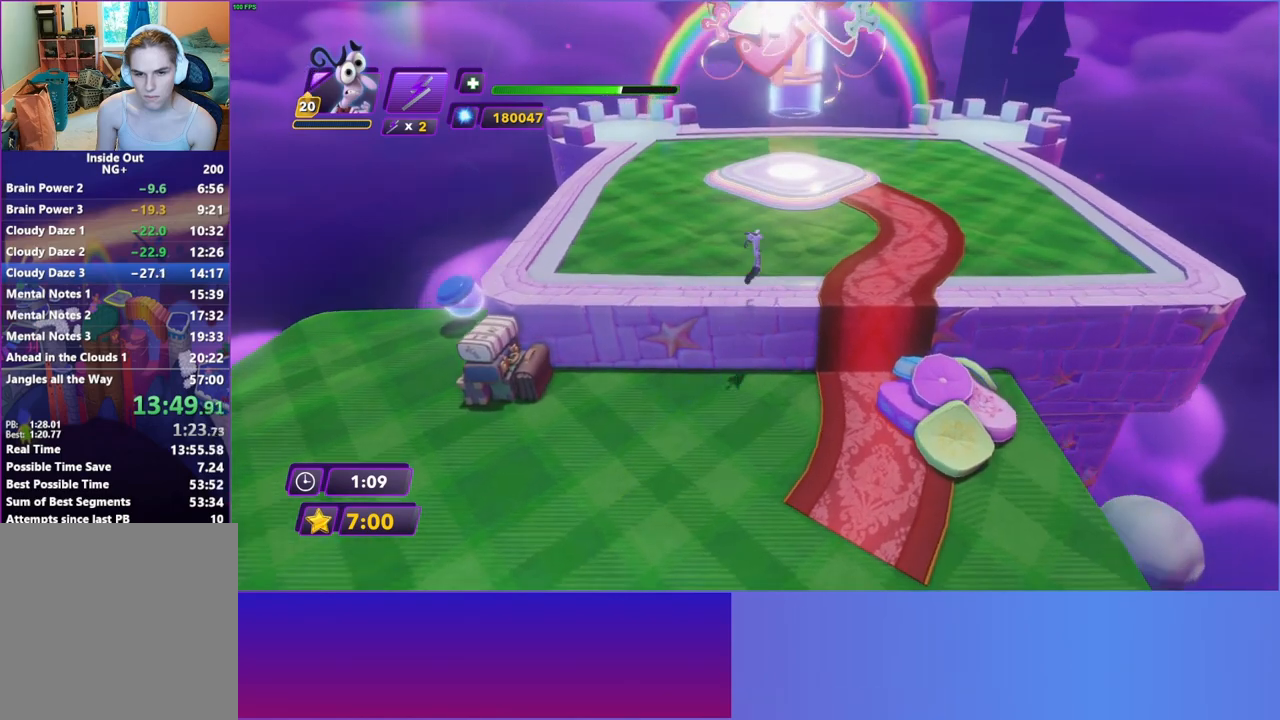
{"buttons": [], "left_stick": "up", "right_stick": "center", "events": [[17, "B", "down"], [83, "B", "up"], [200, "B", "down"], [267, "B", "up"], [300, "left_stick", "up"], [383, "B", "down"], [467, "B", "up"]]}
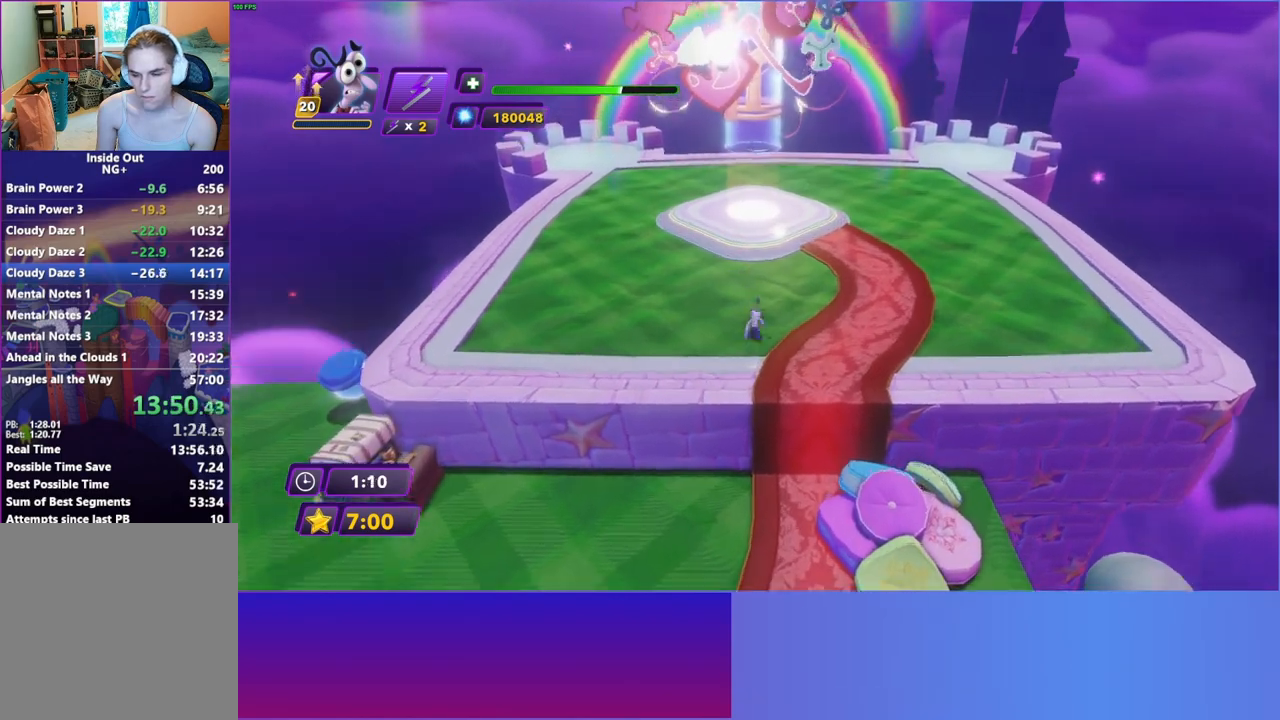
{"buttons": [], "left_stick": "up", "right_stick": "center", "events": [[67, "B", "down"], [133, "B", "up"], [217, "B", "down"], [300, "B", "up"]]}
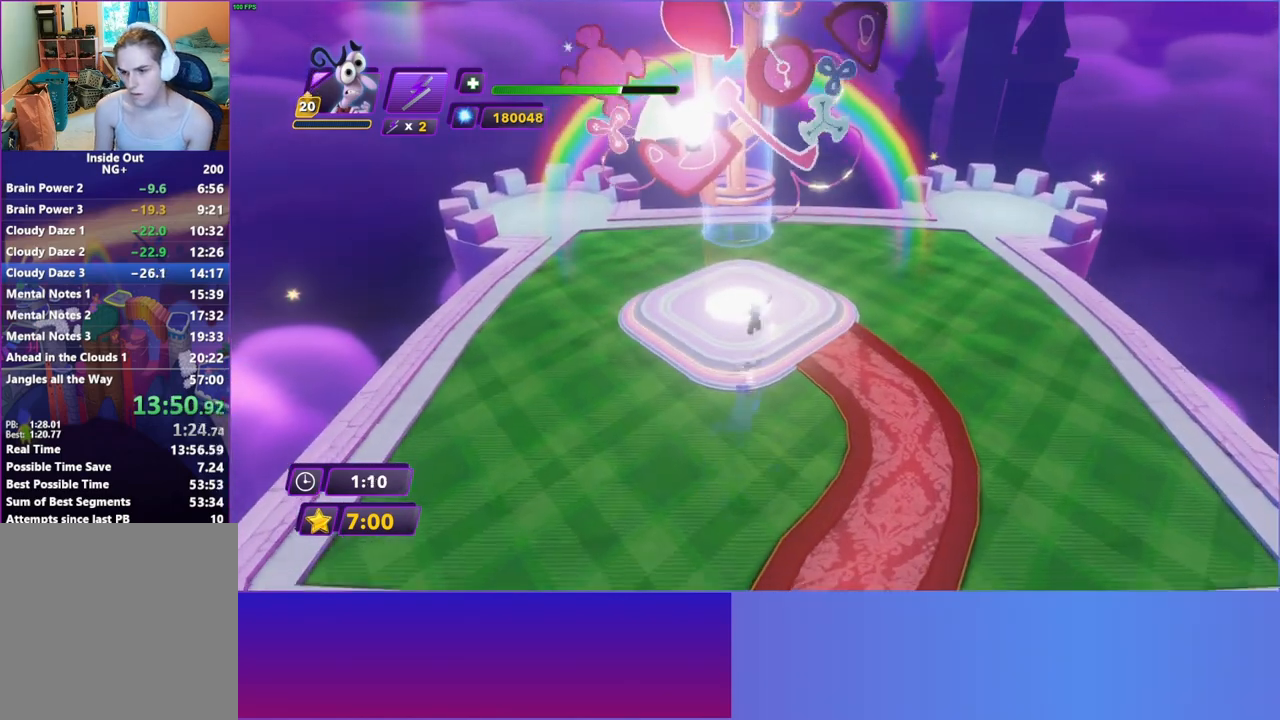
{"buttons": ["A"], "left_stick": "center", "right_stick": "center", "events": [[117, "left_stick", "center"], [267, "A", "down"], [350, "A", "up"], [467, "A", "down"]]}
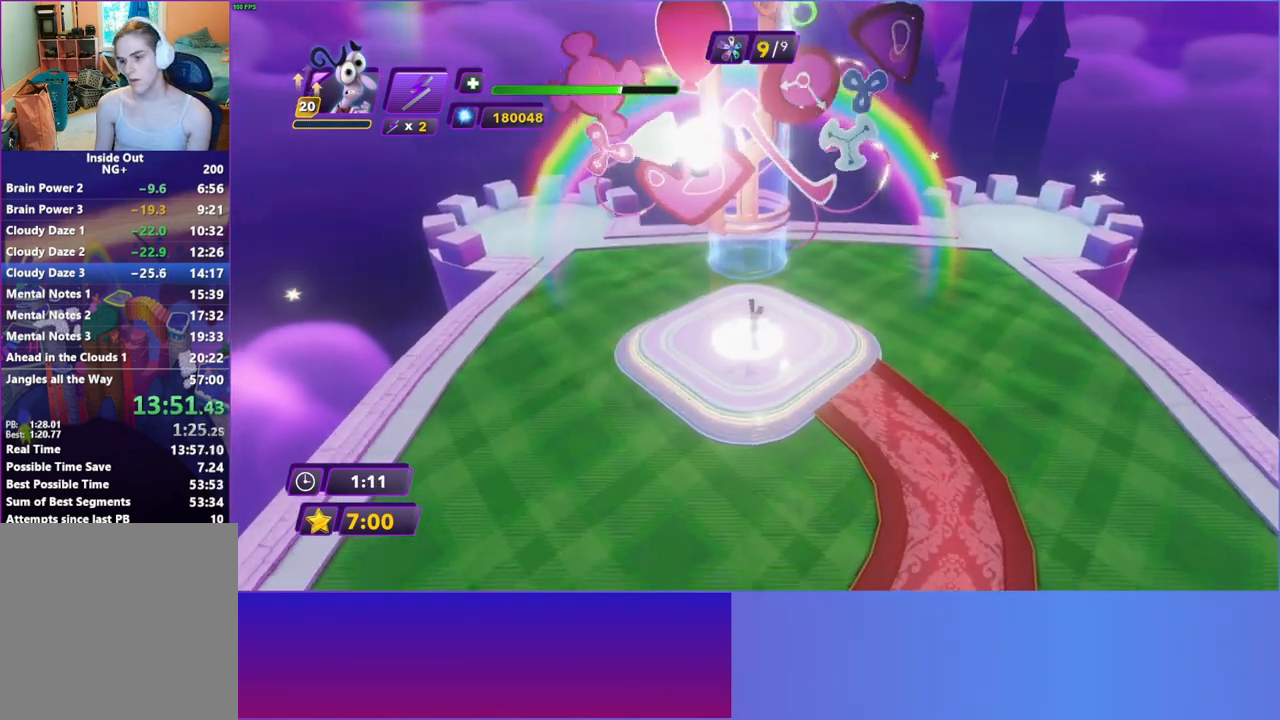
{"buttons": [], "left_stick": "center", "right_stick": "center", "events": [[50, "A", "up"], [317, "A", "down"], [433, "A", "up"]]}
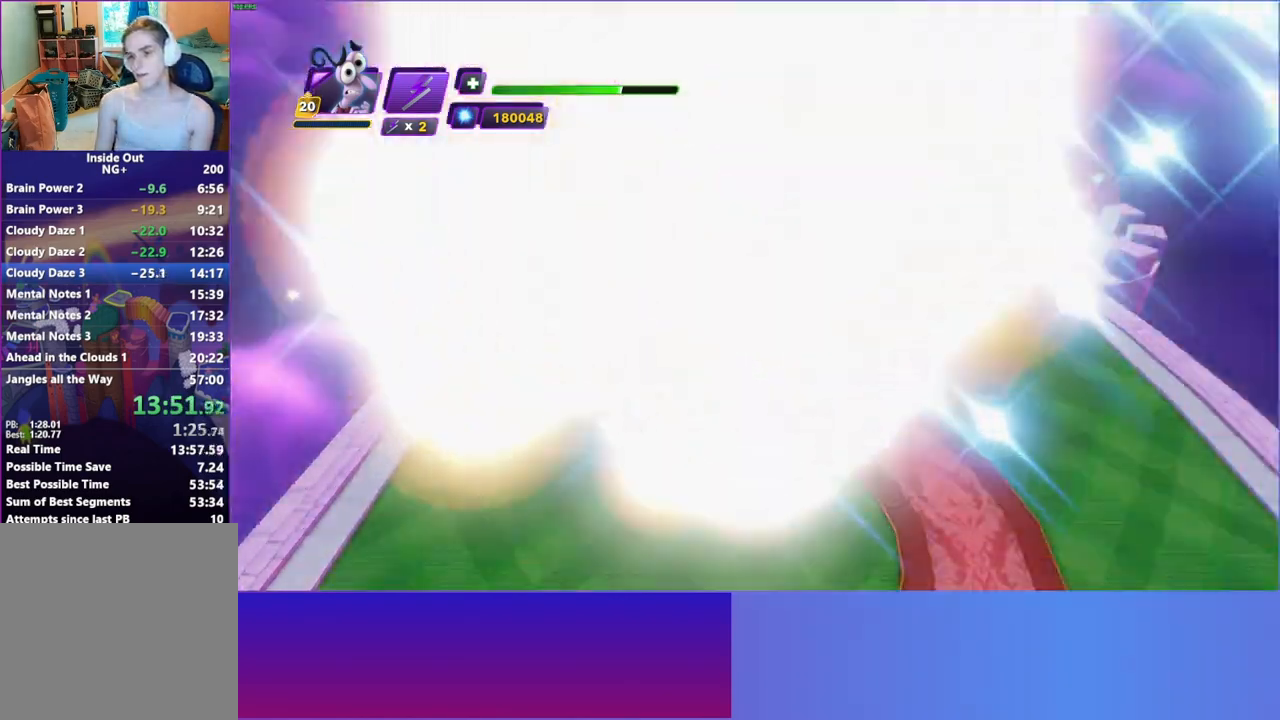
{"buttons": [], "left_stick": "center", "right_stick": "center", "events": [[33, "A", "down"], [133, "A", "up"], [250, "A", "down"], [317, "A", "up"], [417, "A", "down"], [500, "A", "up"]]}
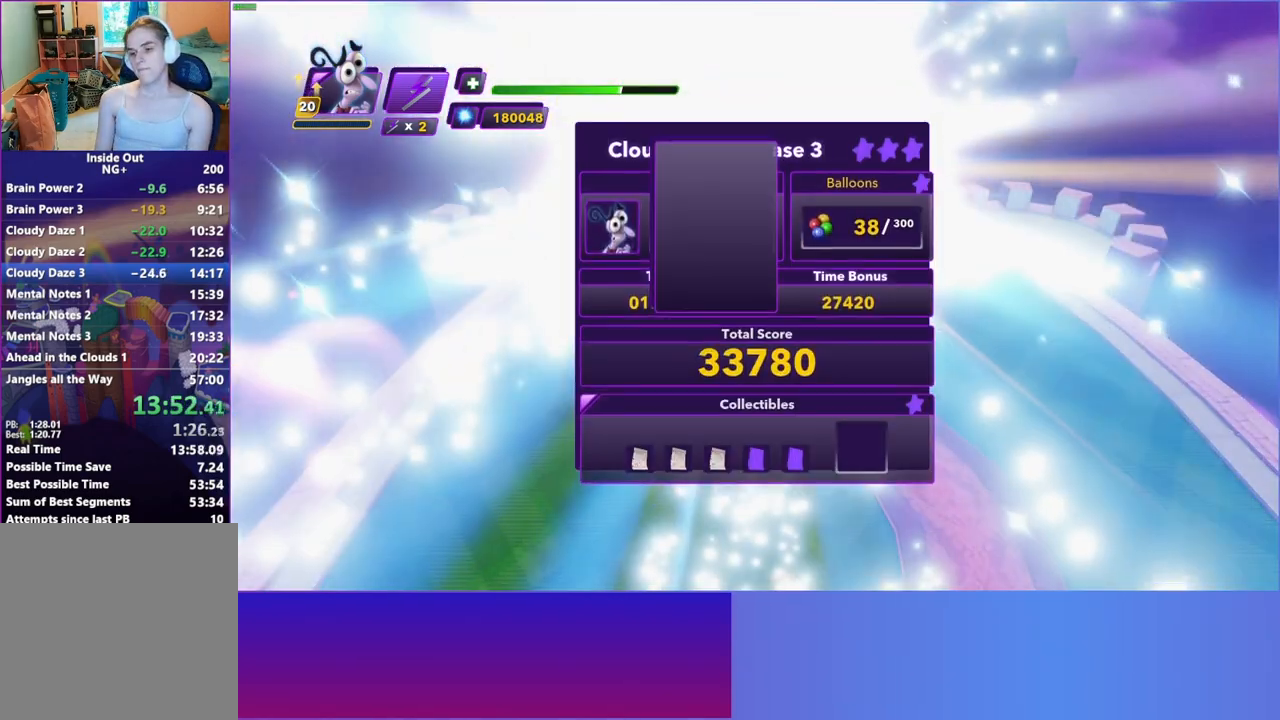
{"buttons": ["A"], "left_stick": "center", "right_stick": "center", "events": [[100, "A", "down"], [183, "A", "up"], [283, "A", "down"], [367, "A", "up"], [467, "A", "down"]]}
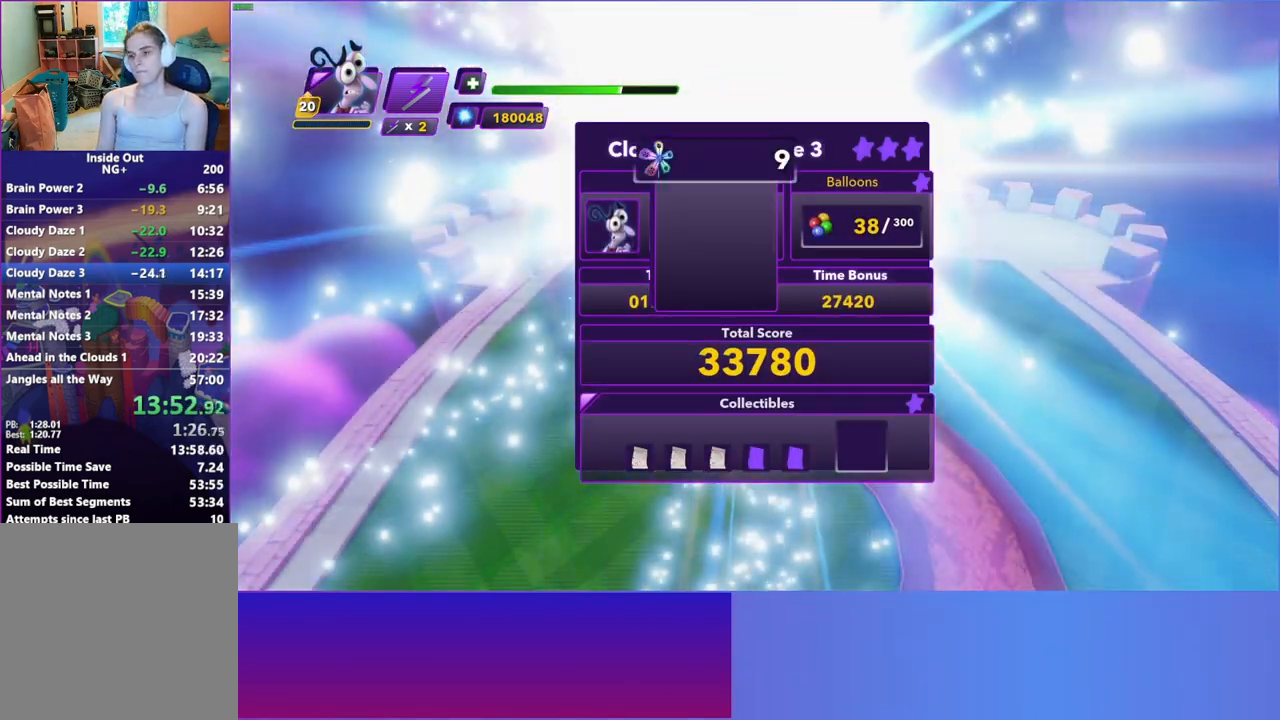
{"buttons": [], "left_stick": "center", "right_stick": "center", "events": [[50, "A", "up"], [167, "A", "down"], [250, "A", "up"], [350, "A", "down"], [433, "A", "up"]]}
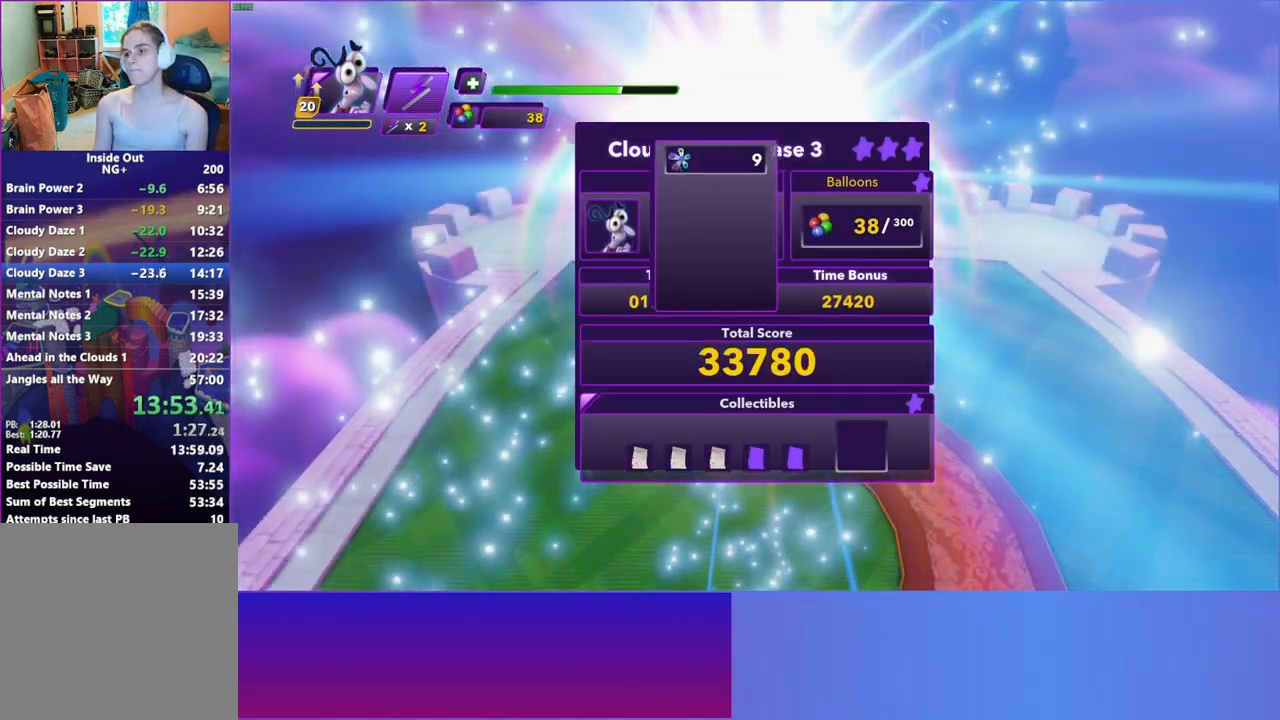
{"buttons": [], "left_stick": "center", "right_stick": "center", "events": [[33, "A", "down"], [133, "A", "up"], [233, "A", "down"], [317, "A", "up"], [433, "A", "down"], [500, "A", "up"]]}
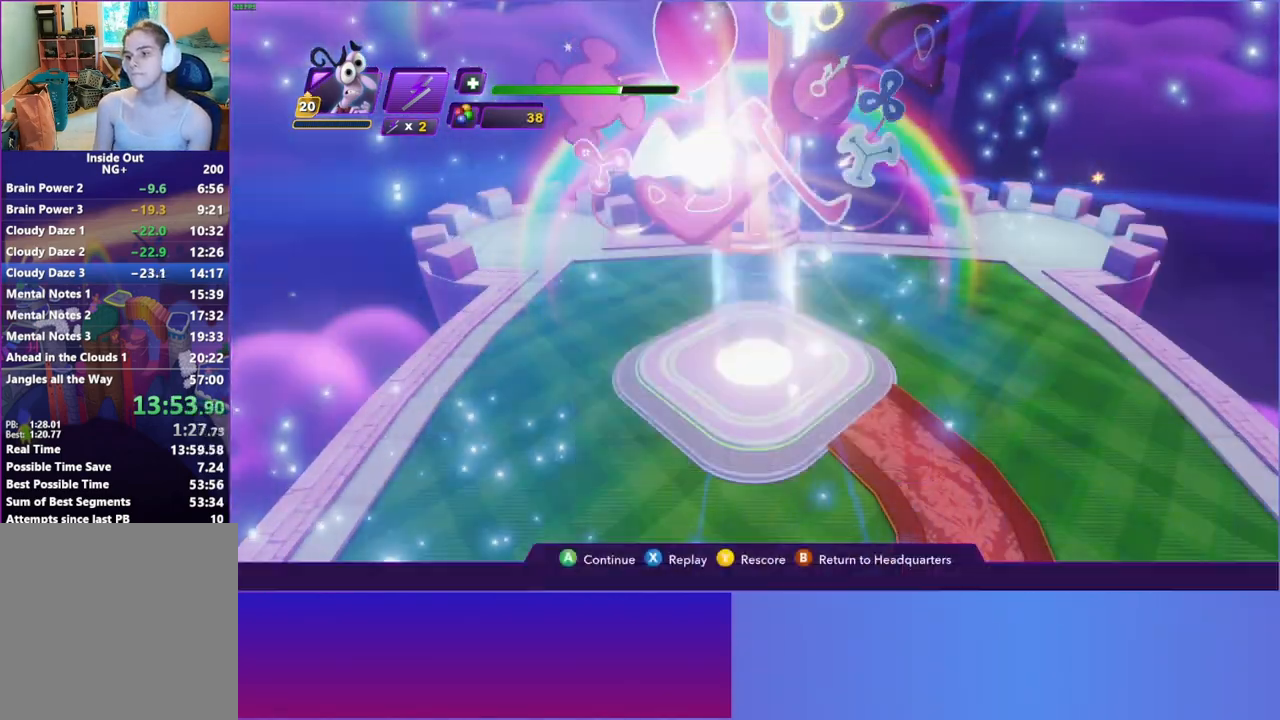
{"buttons": [], "left_stick": "center", "right_stick": "center", "events": [[117, "A", "down"], [200, "A", "up"]]}
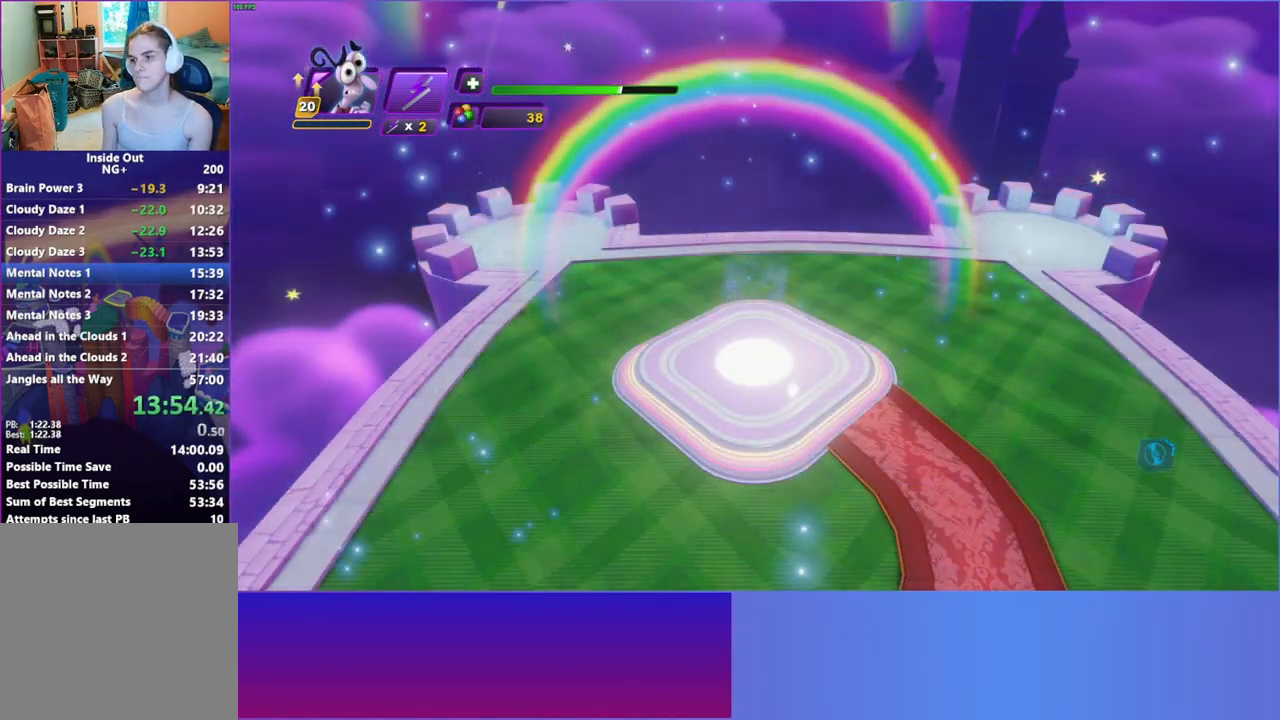
{"buttons": [], "left_stick": "center", "right_stick": "center", "events": []}
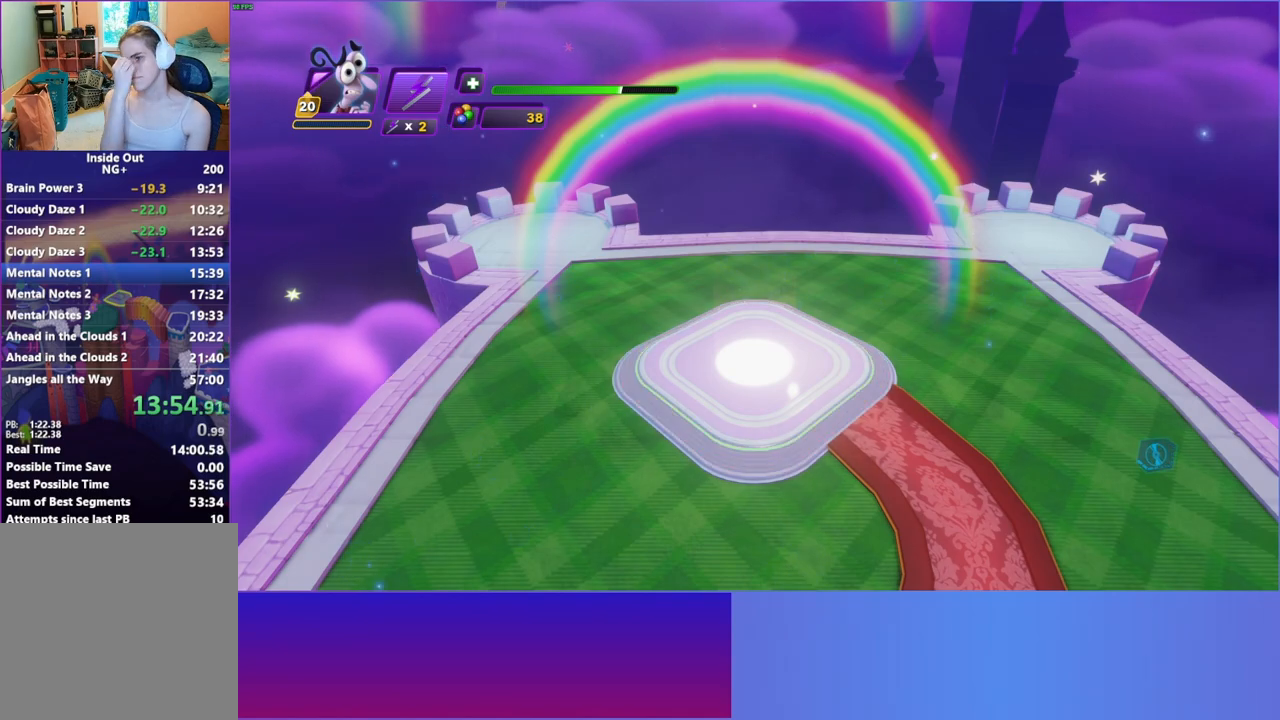
{"buttons": [], "left_stick": "center", "right_stick": "center", "events": []}
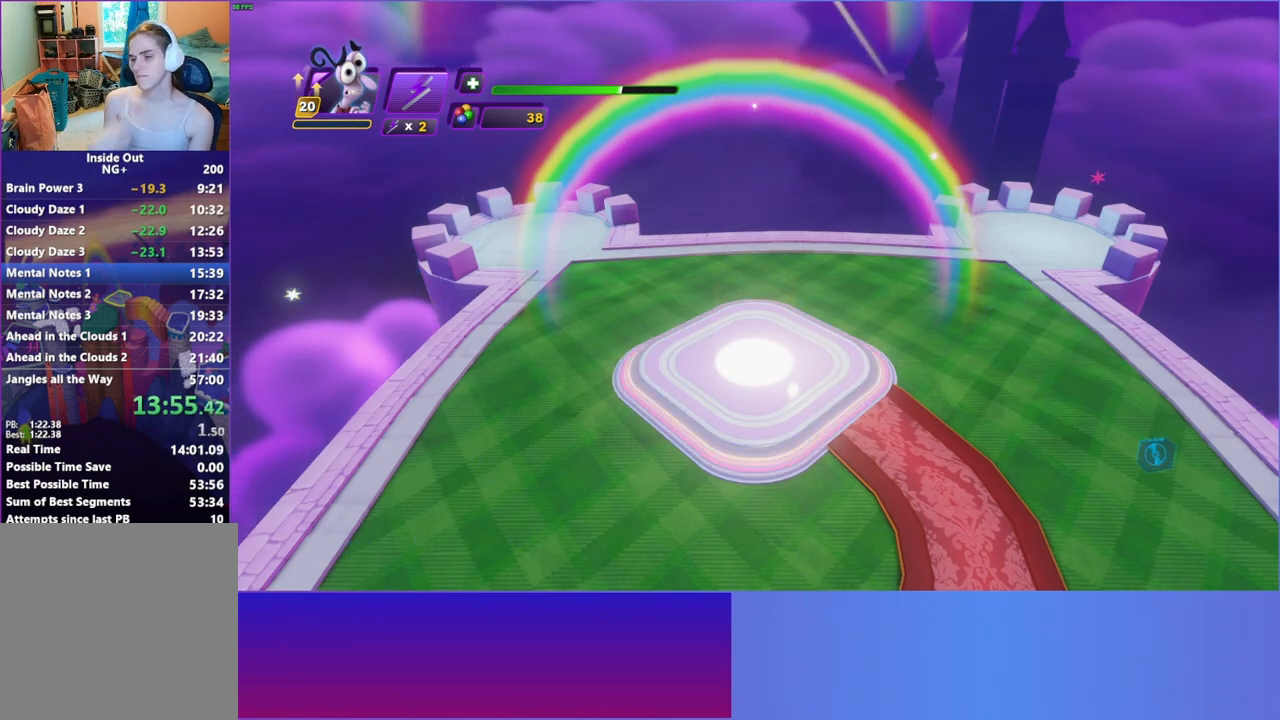
{"buttons": [], "left_stick": "center", "right_stick": "center", "events": []}
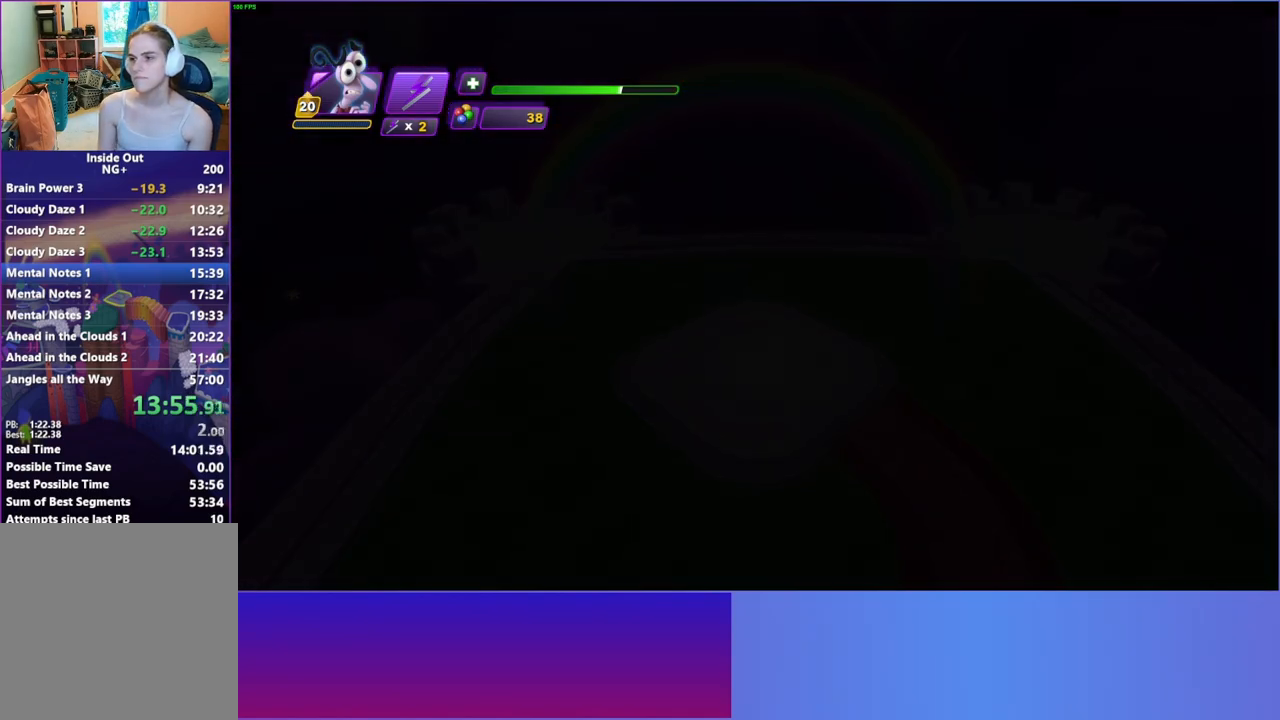
{"buttons": ["B"], "left_stick": "right", "right_stick": "center", "events": [[300, "left_stick", "right"], [467, "B", "down"]]}
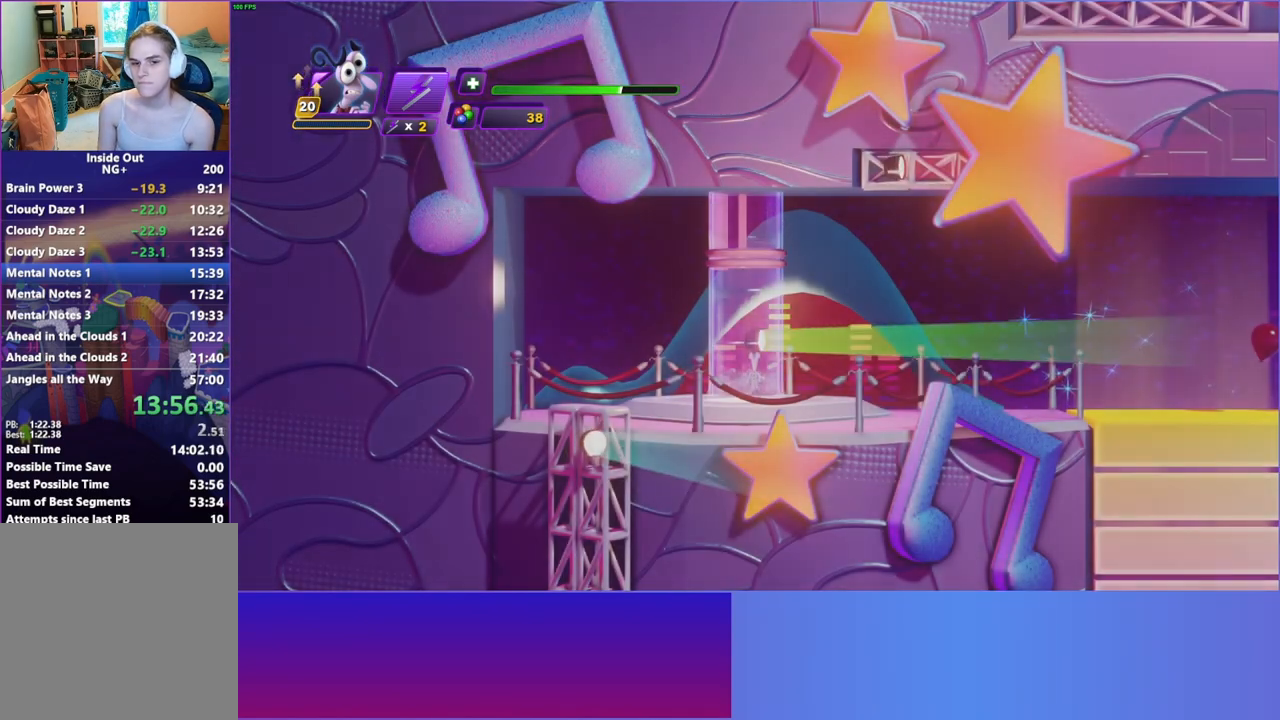
{"buttons": [], "left_stick": "right", "right_stick": "center", "events": [[67, "B", "up"], [167, "B", "down"], [250, "B", "up"], [367, "B", "down"], [433, "B", "up"]]}
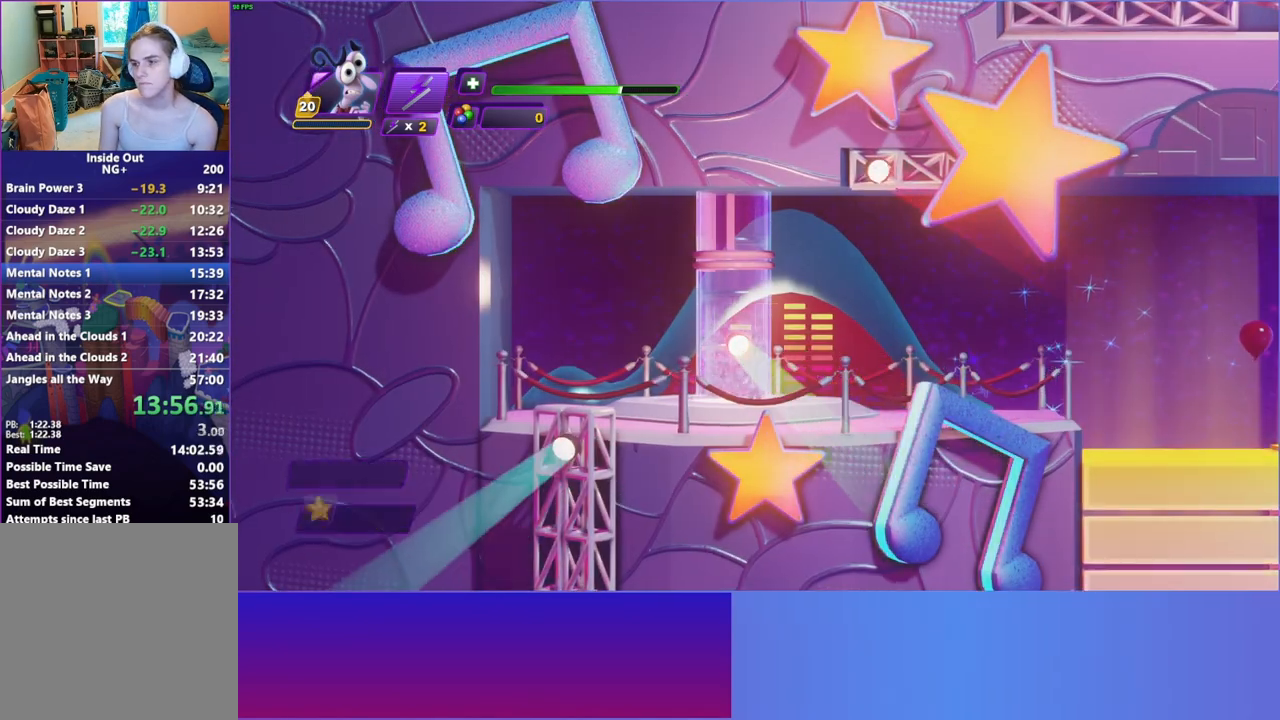
{"buttons": ["B"], "left_stick": "right", "right_stick": "center", "events": [[50, "B", "down"], [133, "B", "up"], [233, "B", "down"], [317, "B", "up"], [433, "B", "down"]]}
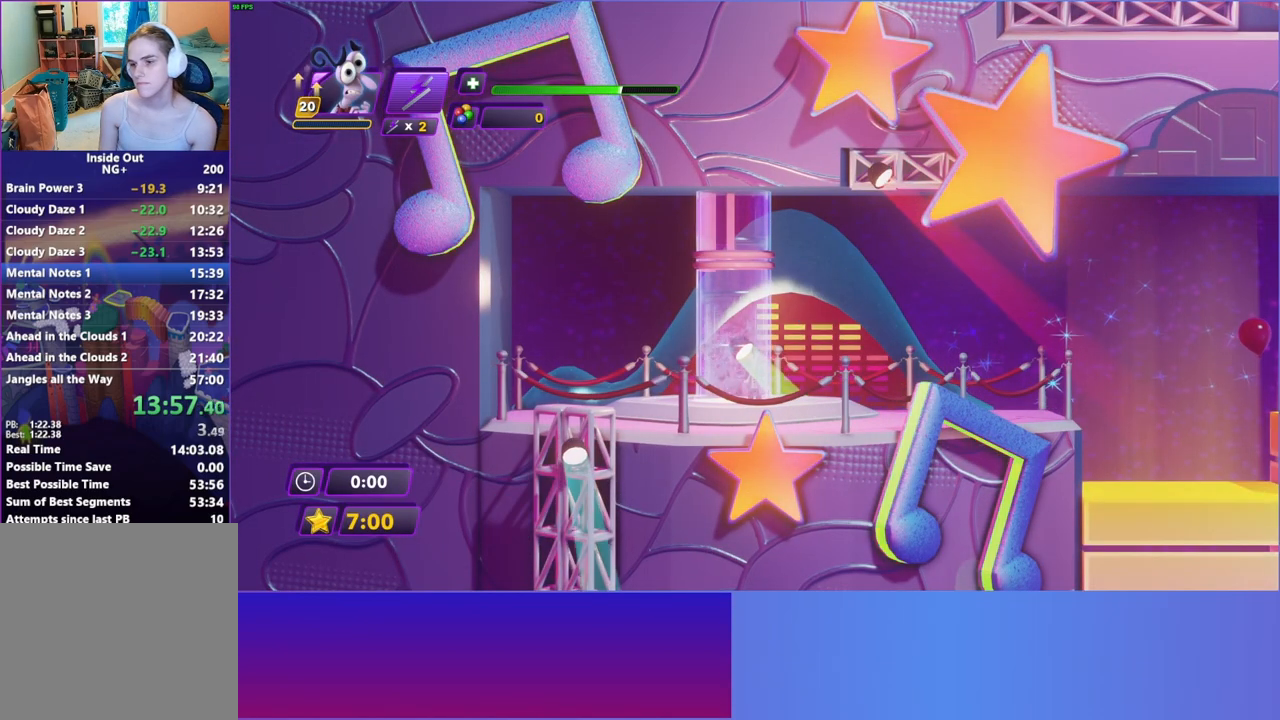
{"buttons": [], "left_stick": "right", "right_stick": "center", "events": [[17, "B", "up"], [117, "B", "down"], [233, "B", "up"], [333, "B", "down"], [417, "B", "up"]]}
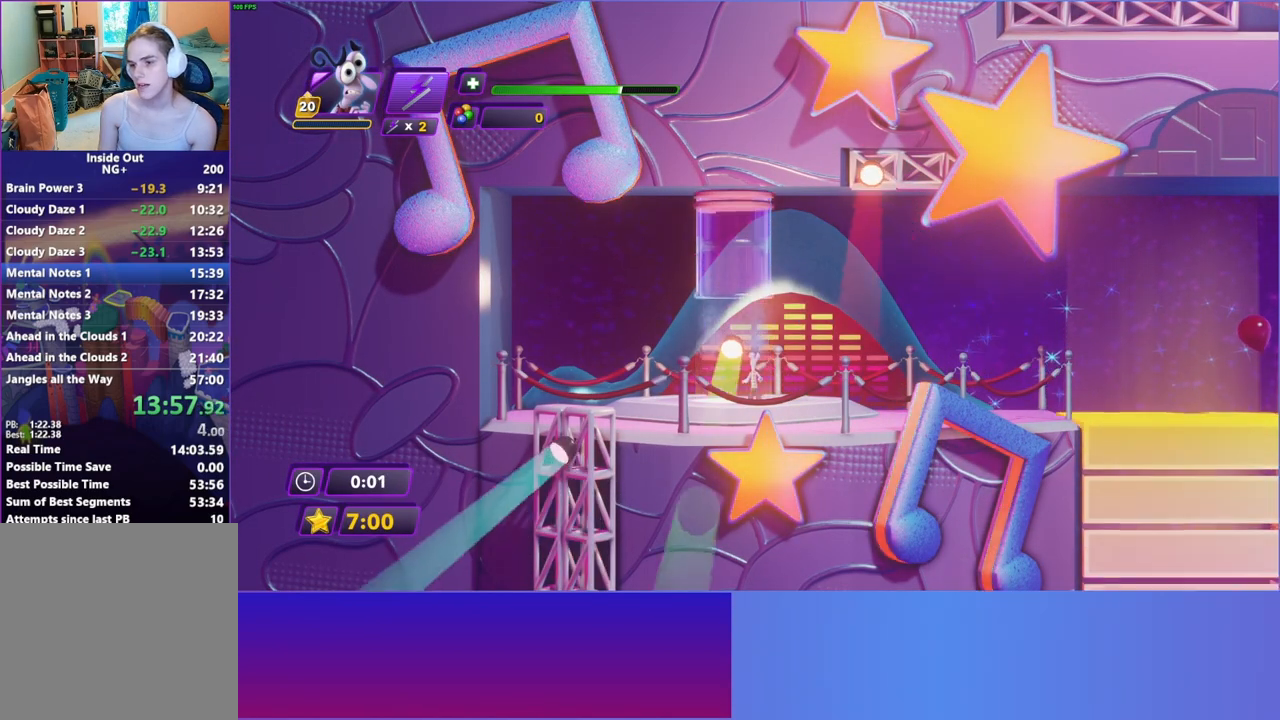
{"buttons": [], "left_stick": "right", "right_stick": "center", "events": [[17, "B", "down"], [100, "B", "up"], [217, "B", "down"], [300, "B", "up"], [400, "B", "down"], [500, "B", "up"]]}
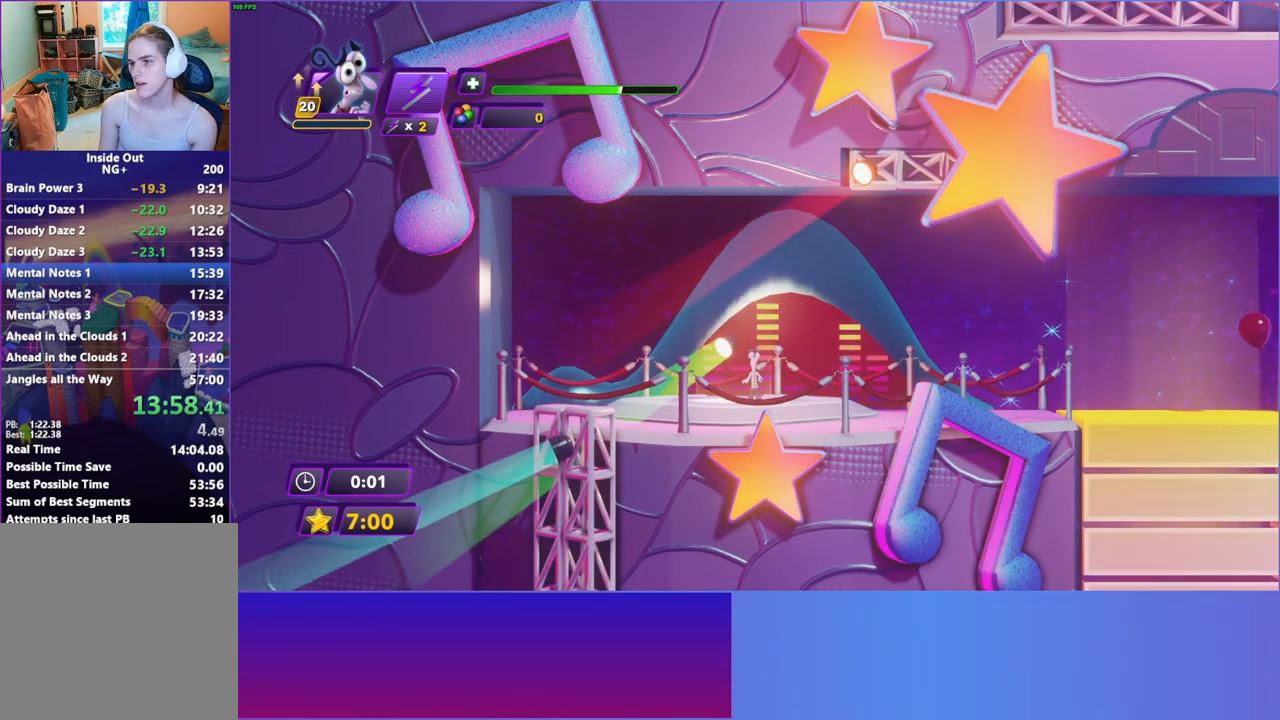
{"buttons": ["B"], "left_stick": "right", "right_stick": "center", "events": [[117, "B", "down"], [183, "B", "up"], [300, "B", "down"], [383, "B", "up"], [500, "B", "down"]]}
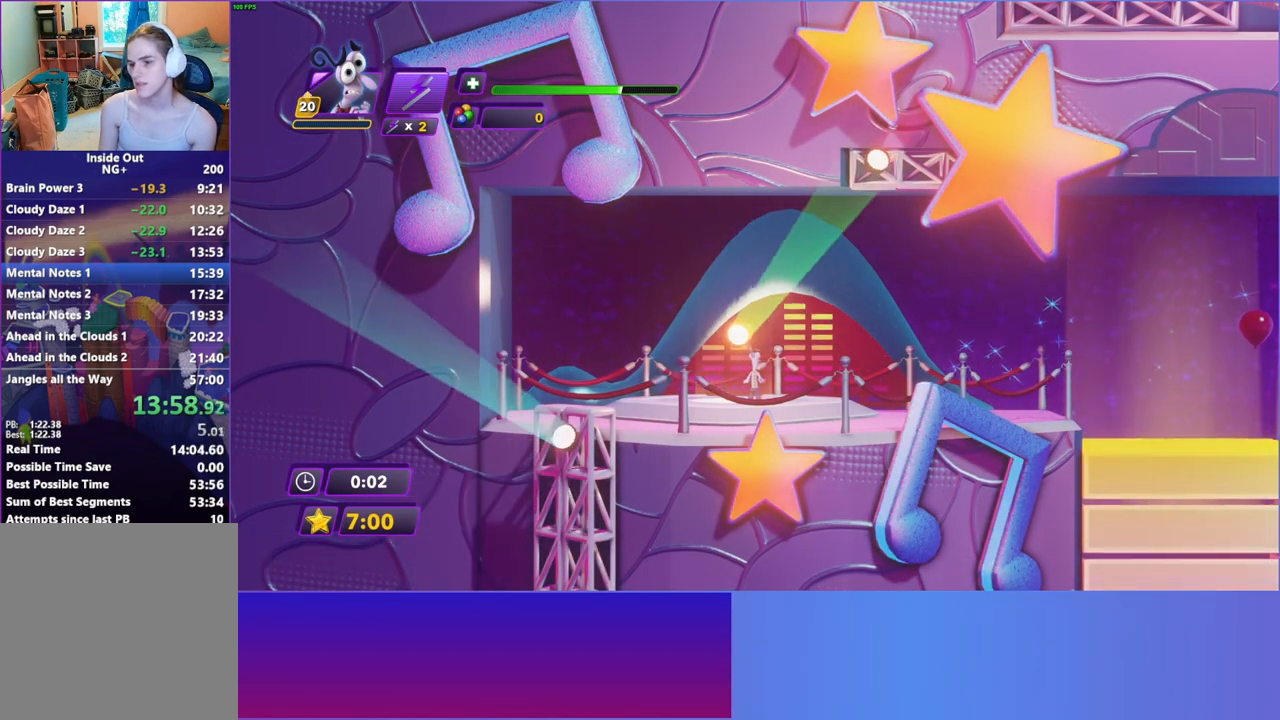
{"buttons": [], "left_stick": "right", "right_stick": "center", "events": [[67, "B", "up"], [183, "B", "down"], [267, "B", "up"], [383, "B", "down"], [450, "B", "up"]]}
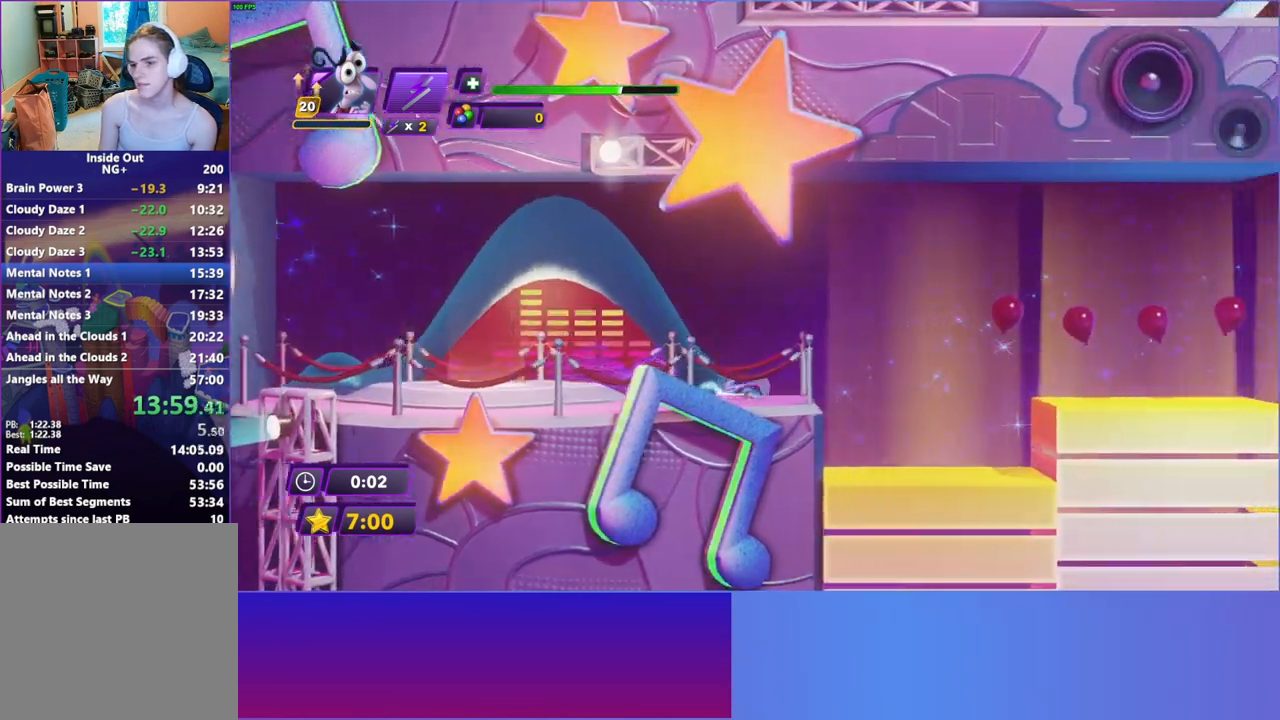
{"buttons": [], "left_stick": "right", "right_stick": "center", "events": [[67, "B", "down"], [167, "B", "up"]]}
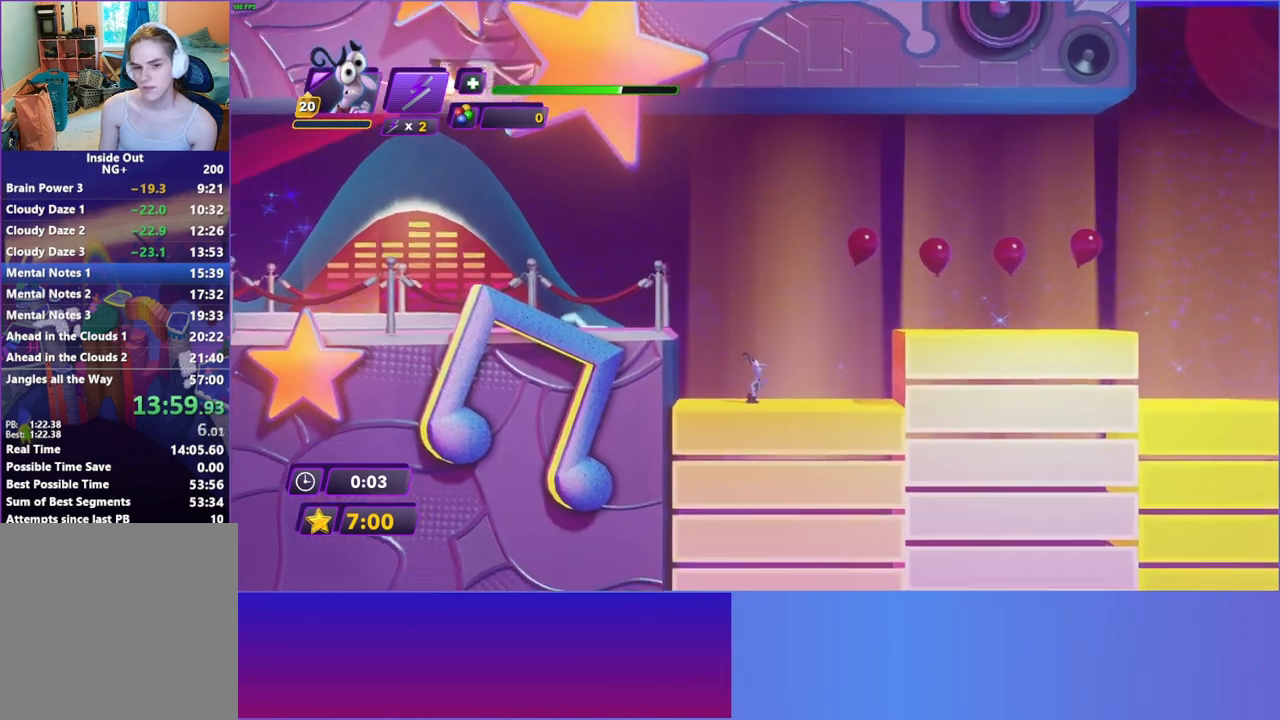
{"buttons": [], "left_stick": "right", "right_stick": "center", "events": [[133, "A", "down"], [250, "A", "up"]]}
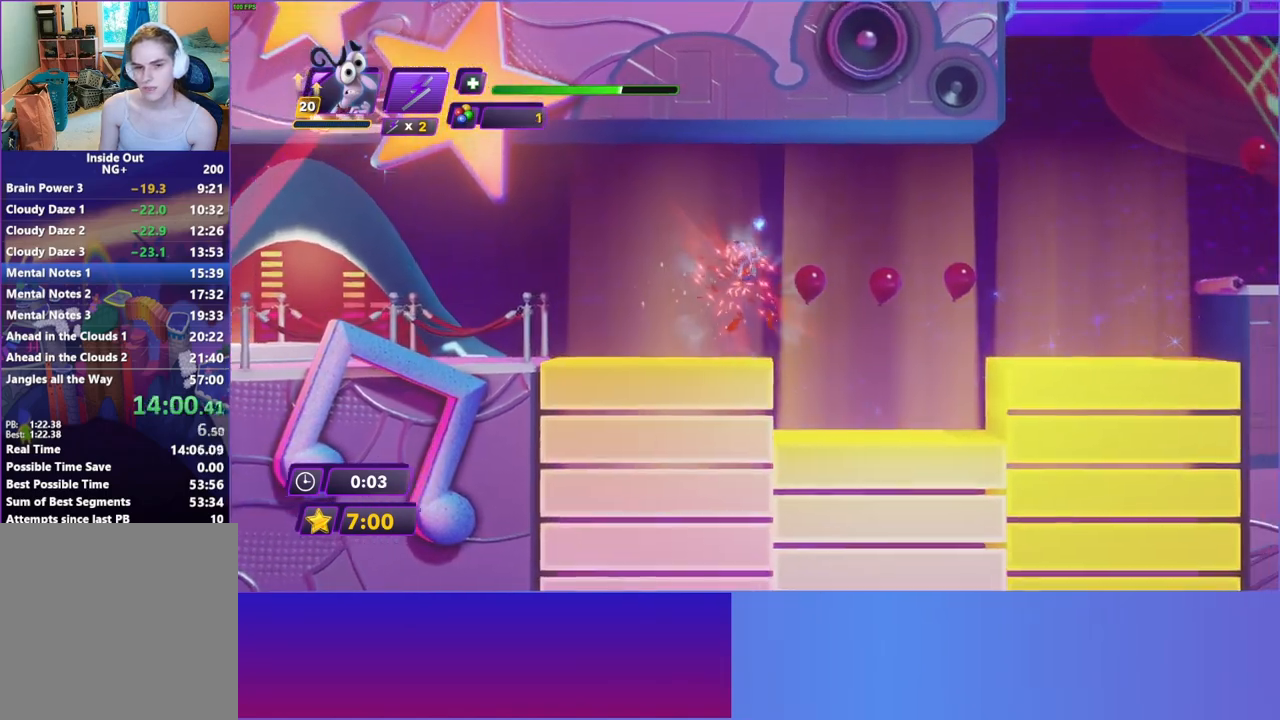
{"buttons": [], "left_stick": "right", "right_stick": "center", "events": []}
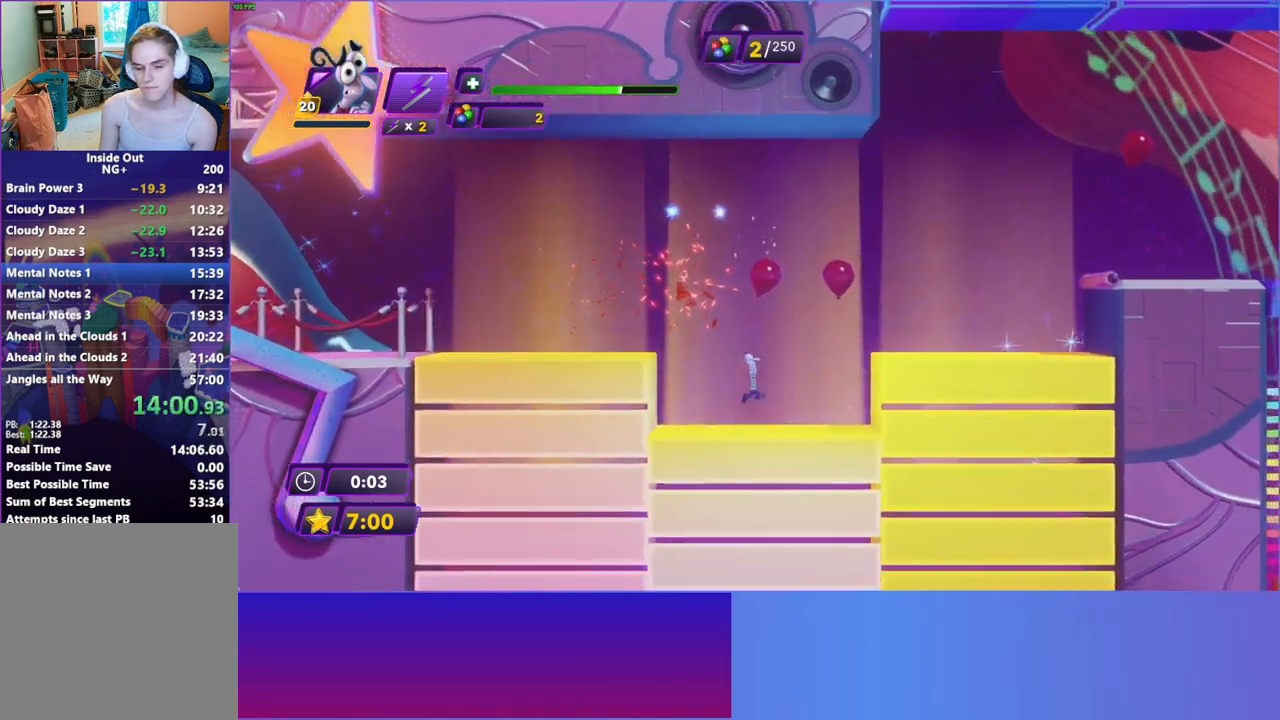
{"buttons": ["A"], "left_stick": "right", "right_stick": "center", "events": [[500, "A", "down"]]}
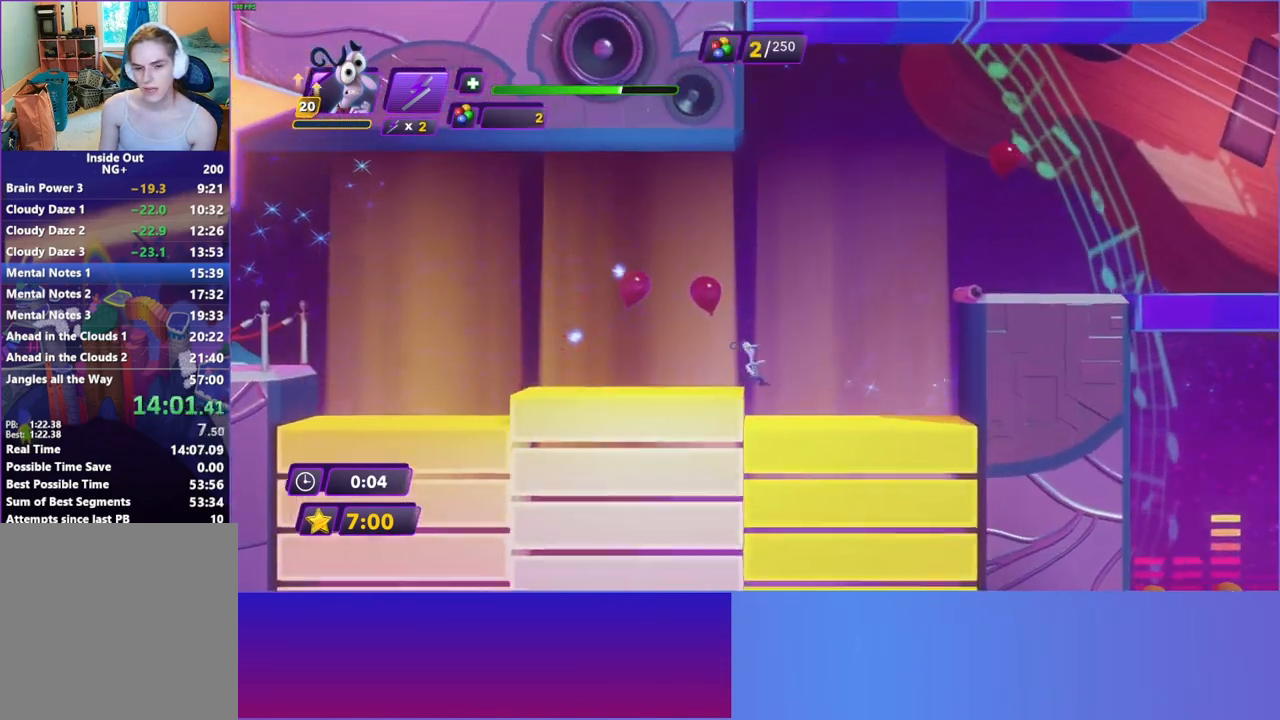
{"buttons": ["A"], "left_stick": "right", "right_stick": "center", "events": [[133, "A", "up"], [450, "A", "down"]]}
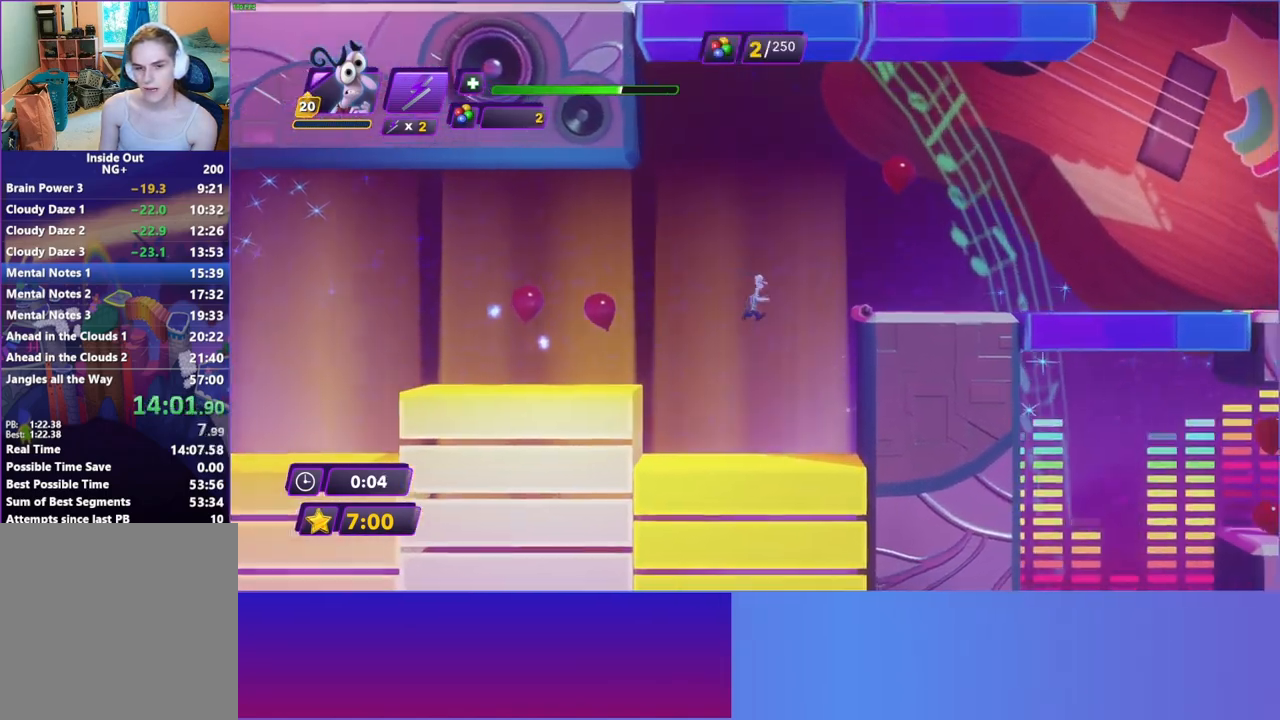
{"buttons": [], "left_stick": "right", "right_stick": "center", "events": [[83, "A", "up"], [367, "B", "down"], [450, "B", "up"]]}
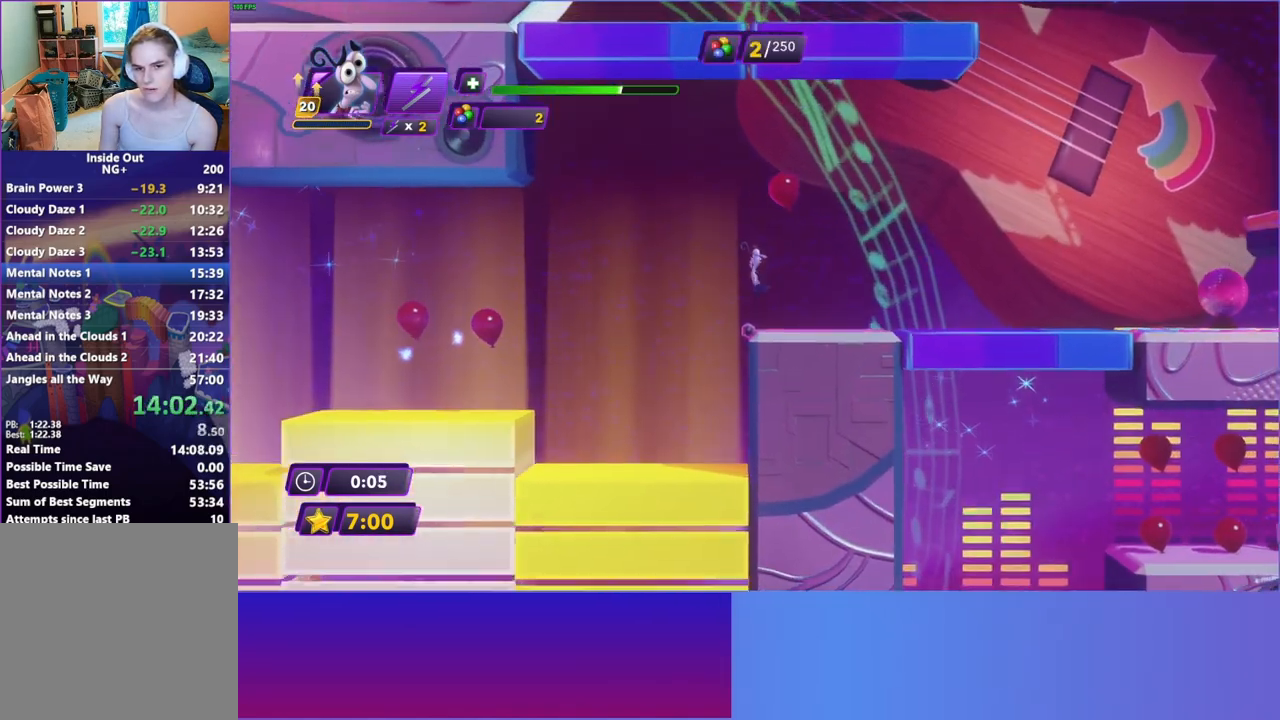
{"buttons": ["B"], "left_stick": "right", "right_stick": "center", "events": [[83, "B", "down"], [150, "B", "up"], [267, "B", "down"], [333, "B", "up"], [450, "B", "down"]]}